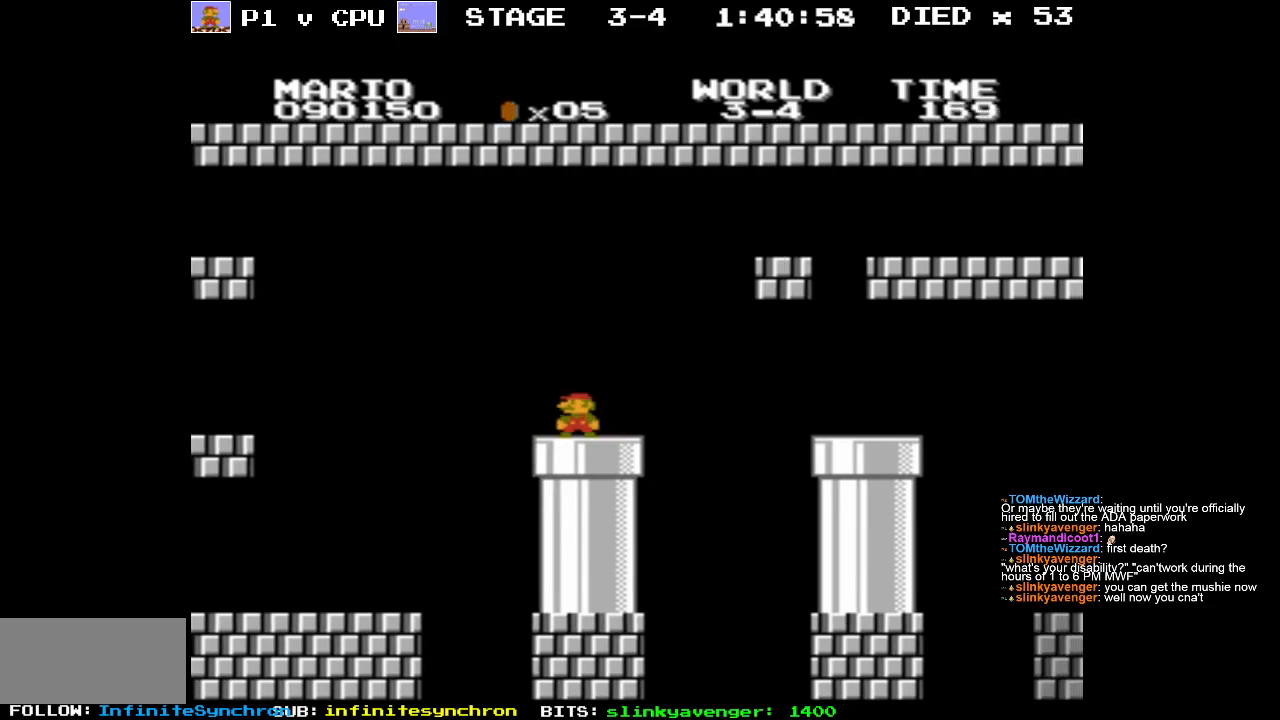
Gameplay with a controller (Nintendo layout); each line is a JSON object with the inputs held at the frame after it. "events" lists button and stick changes between this image and that frame as [ms after this image, input, new state], when the widget could be followed in between. Not read: L3 R3.
{"buttons": ["DPAD_LEFT"], "events": [[200, "DPAD_DOWN", "up"], [450, "DPAD_LEFT", "down"]]}
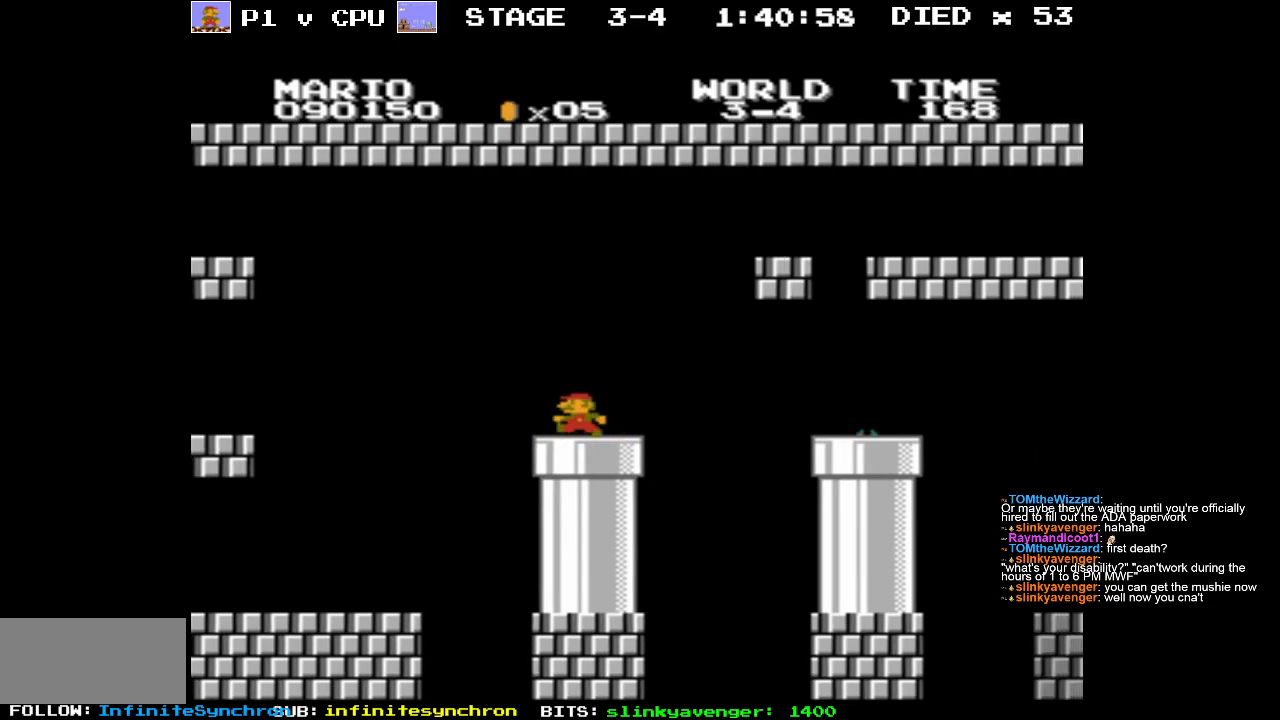
{"buttons": ["DPAD_RIGHT"], "events": [[100, "DPAD_LEFT", "up"], [383, "DPAD_RIGHT", "down"]]}
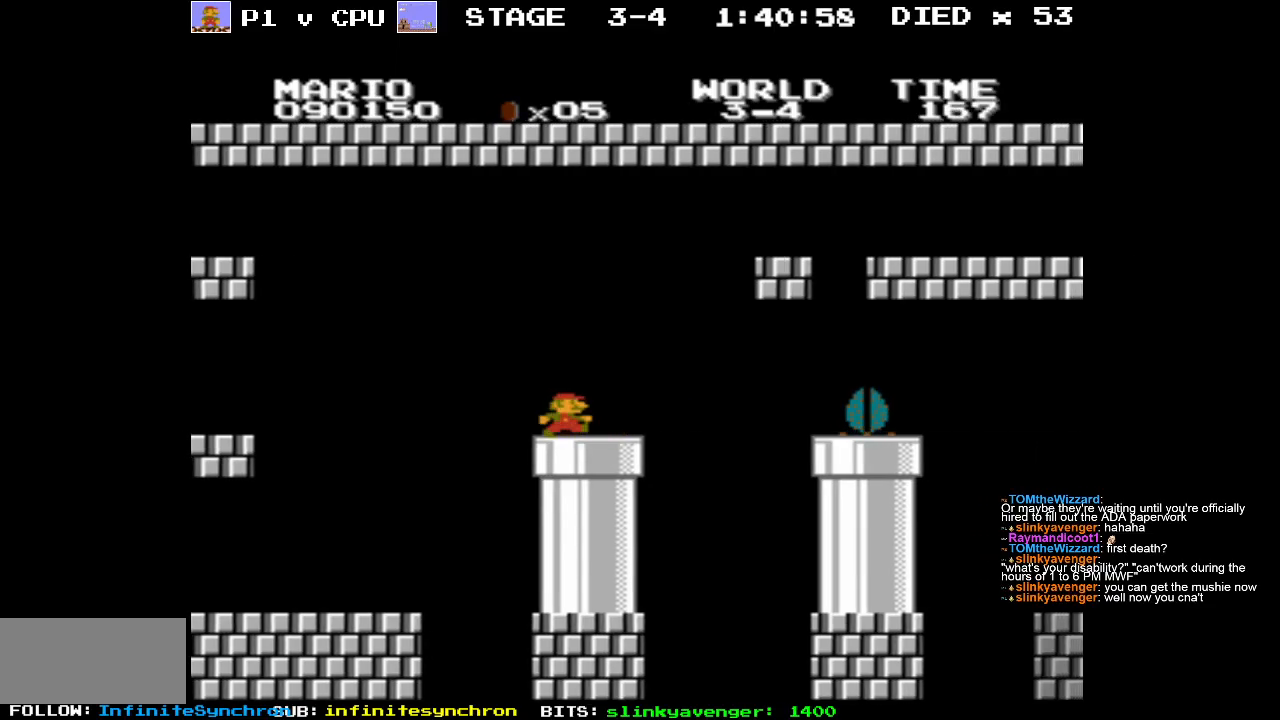
{"buttons": ["A", "DPAD_RIGHT"], "events": [[300, "A", "down"]]}
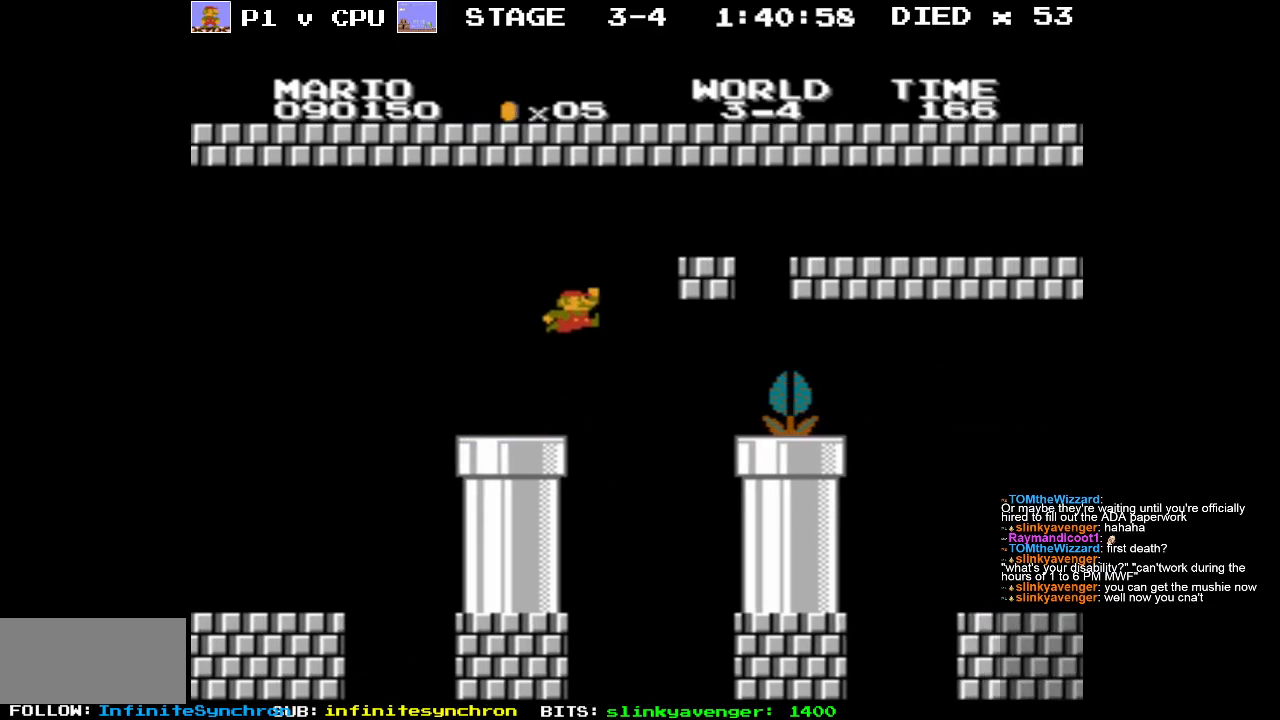
{"buttons": ["DPAD_LEFT"], "events": [[217, "DPAD_RIGHT", "up"], [333, "A", "up"], [333, "DPAD_LEFT", "down"], [350, "DPAD_UP", "down"], [367, "DPAD_UP", "up"]]}
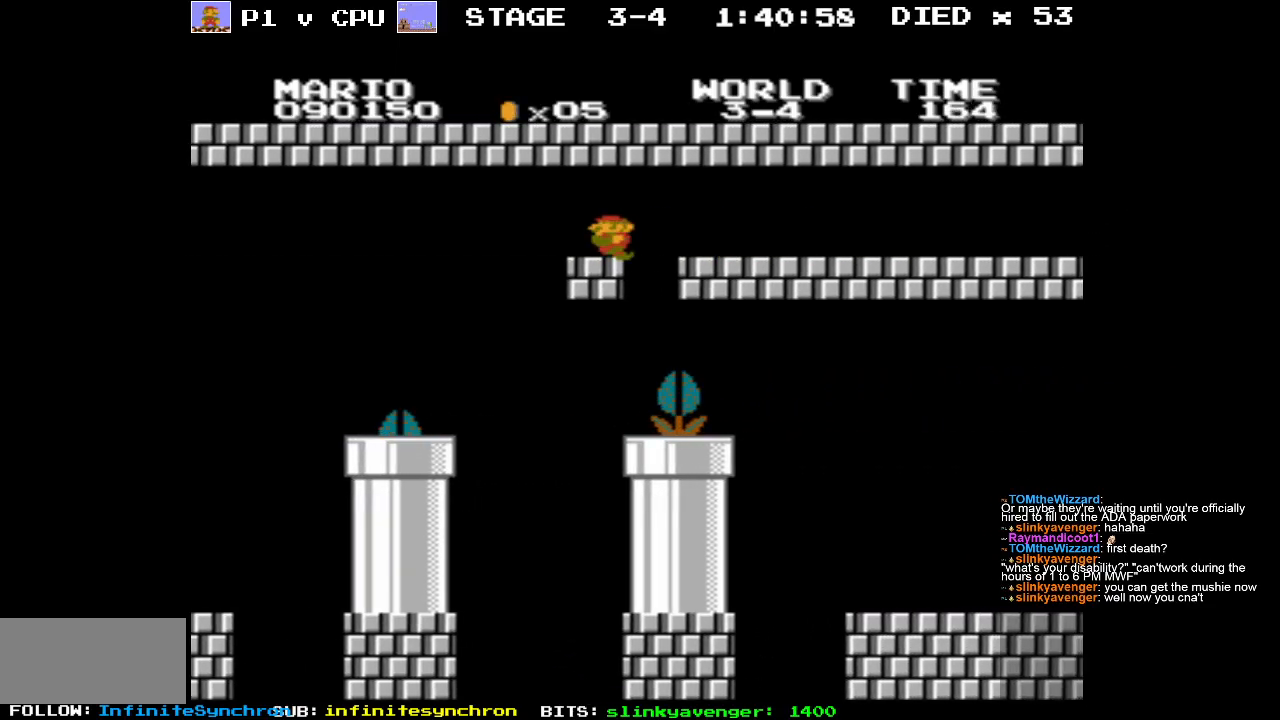
{"buttons": [], "events": [[167, "DPAD_LEFT", "up"]]}
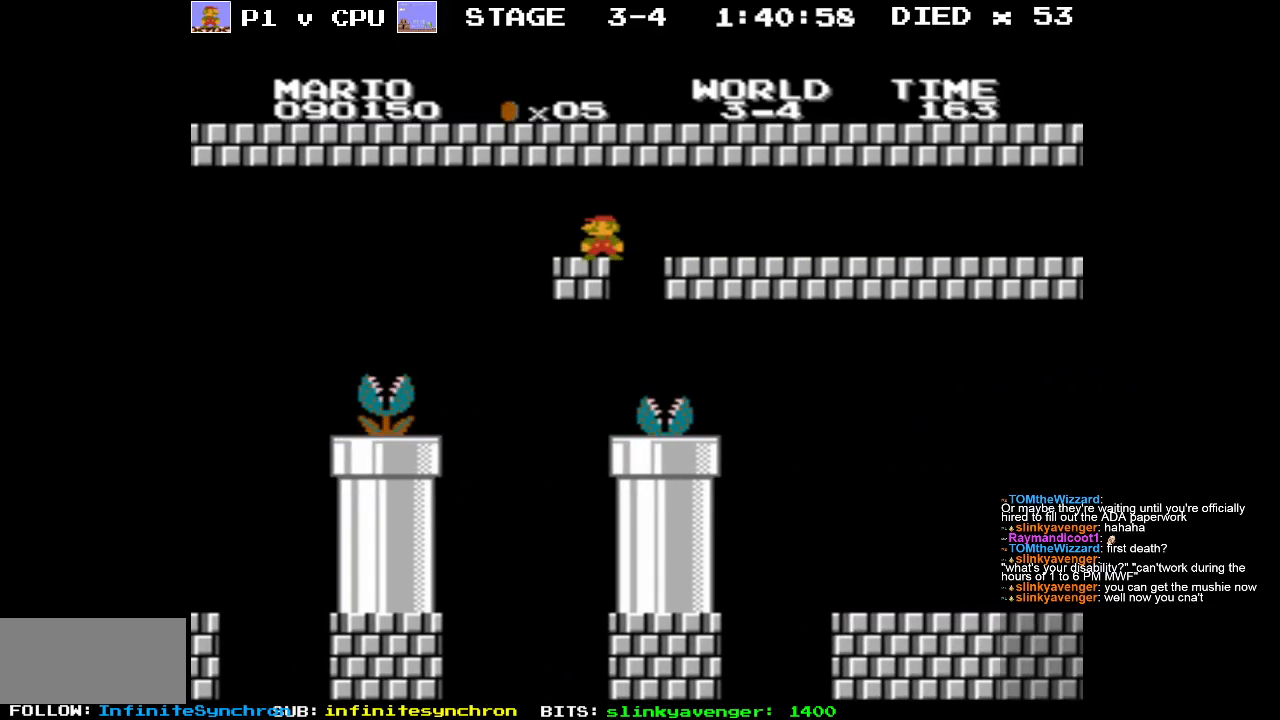
{"buttons": [], "events": [[167, "DPAD_LEFT", "down"], [333, "DPAD_LEFT", "up"]]}
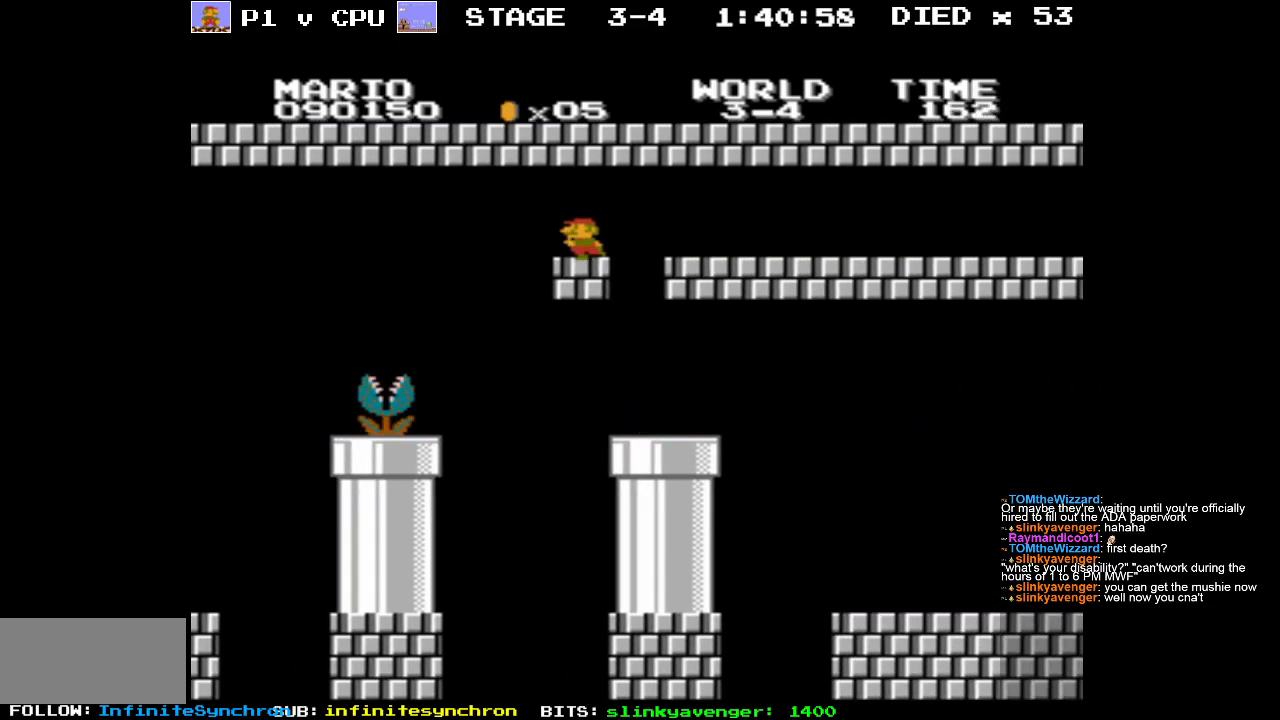
{"buttons": ["A", "DPAD_RIGHT"], "events": [[33, "DPAD_RIGHT", "down"], [367, "A", "down"]]}
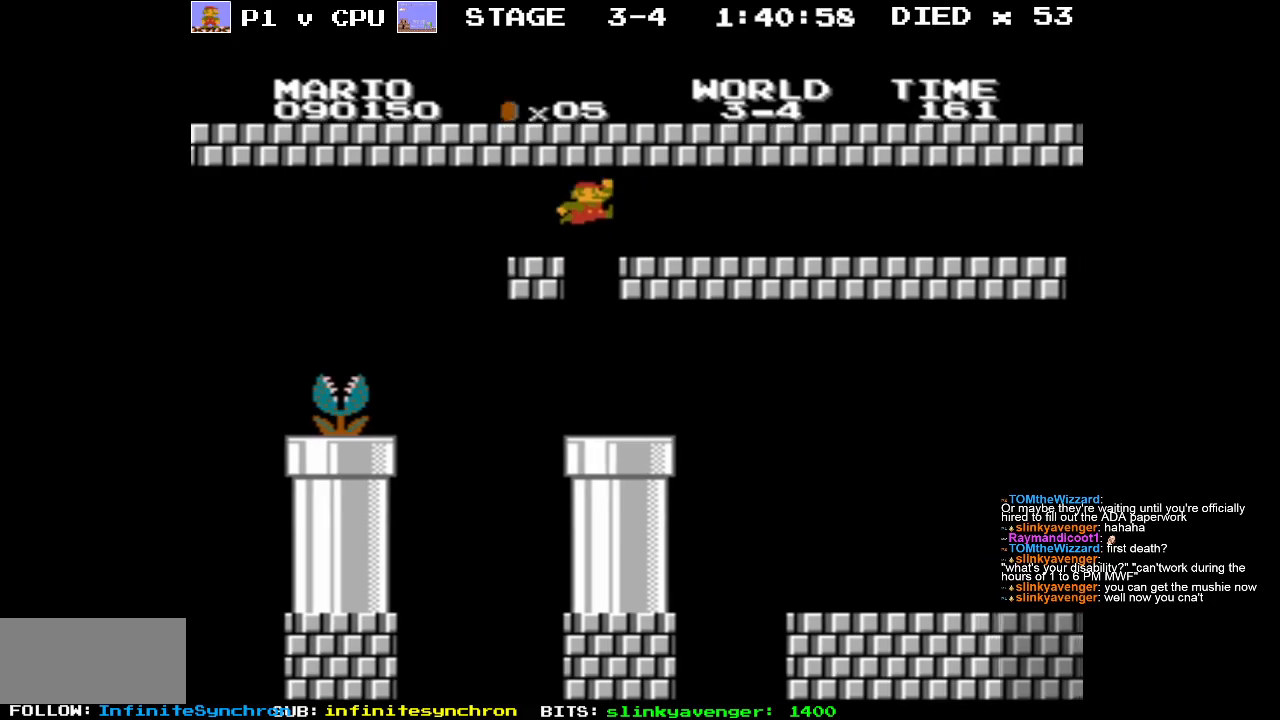
{"buttons": [], "events": [[67, "A", "up"], [300, "DPAD_RIGHT", "up"]]}
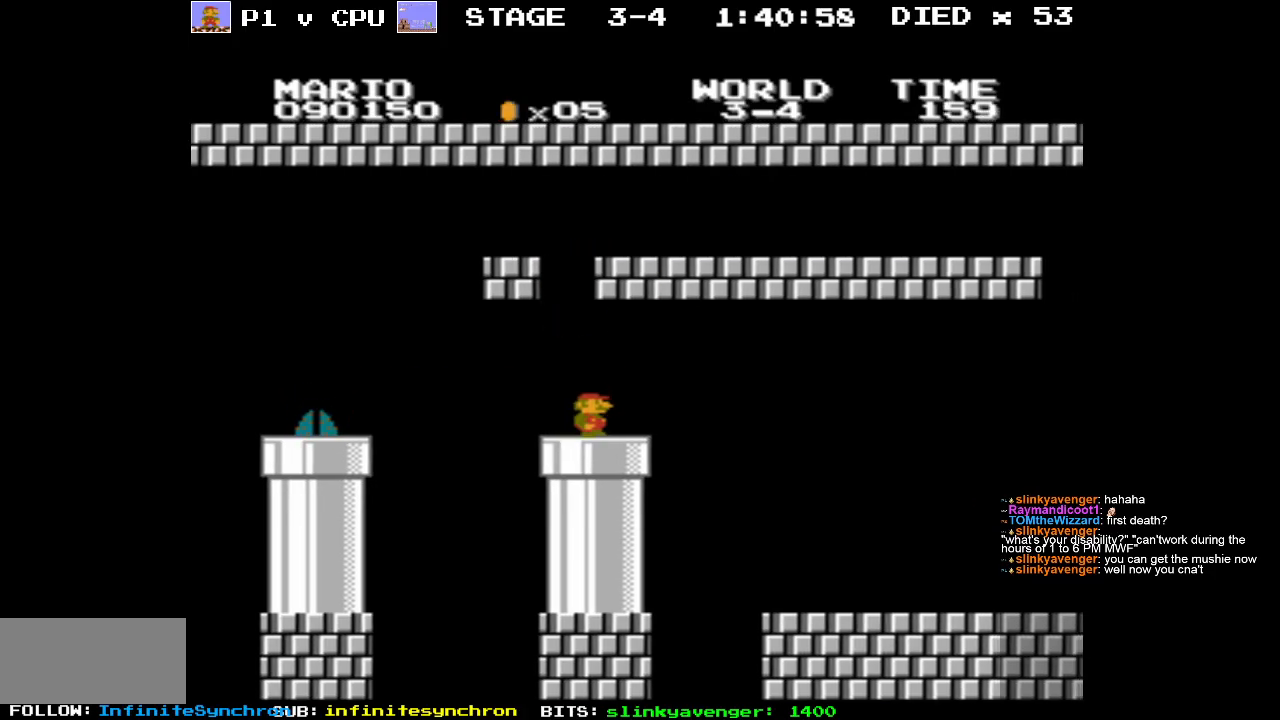
{"buttons": [], "events": [[333, "DPAD_LEFT", "down"], [483, "DPAD_LEFT", "up"]]}
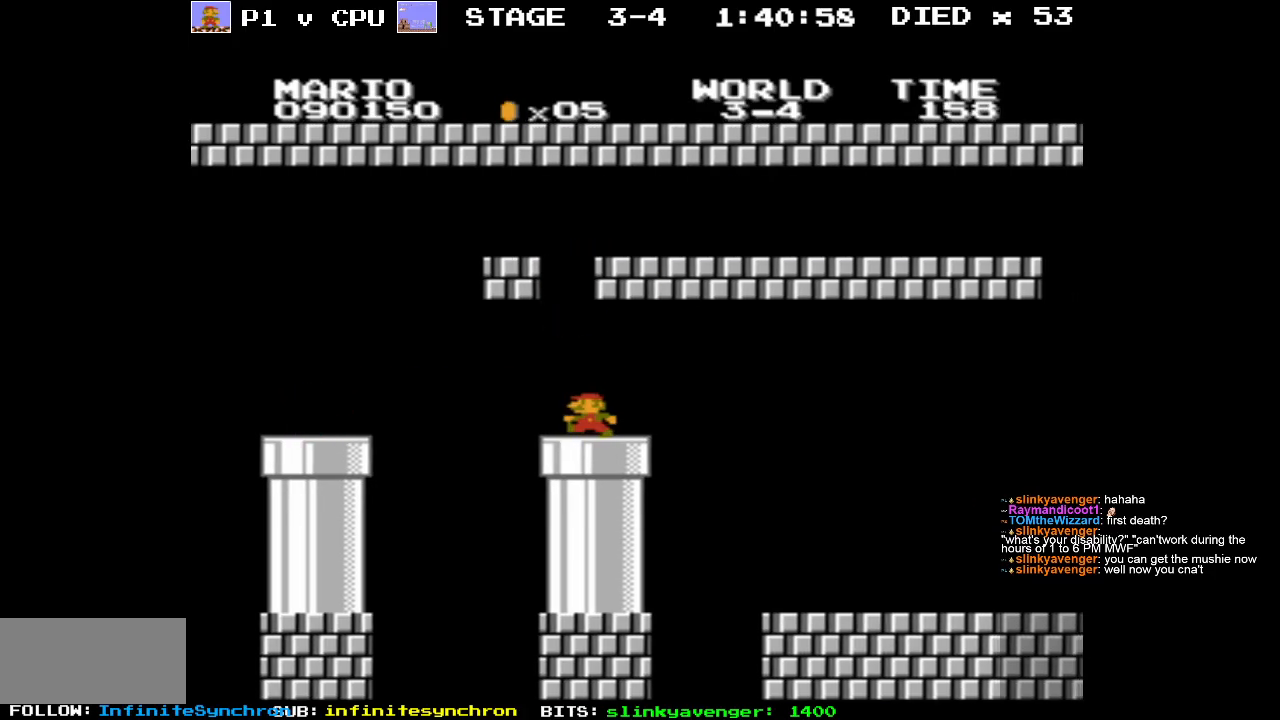
{"buttons": ["DPAD_RIGHT"], "events": [[267, "DPAD_RIGHT", "down"]]}
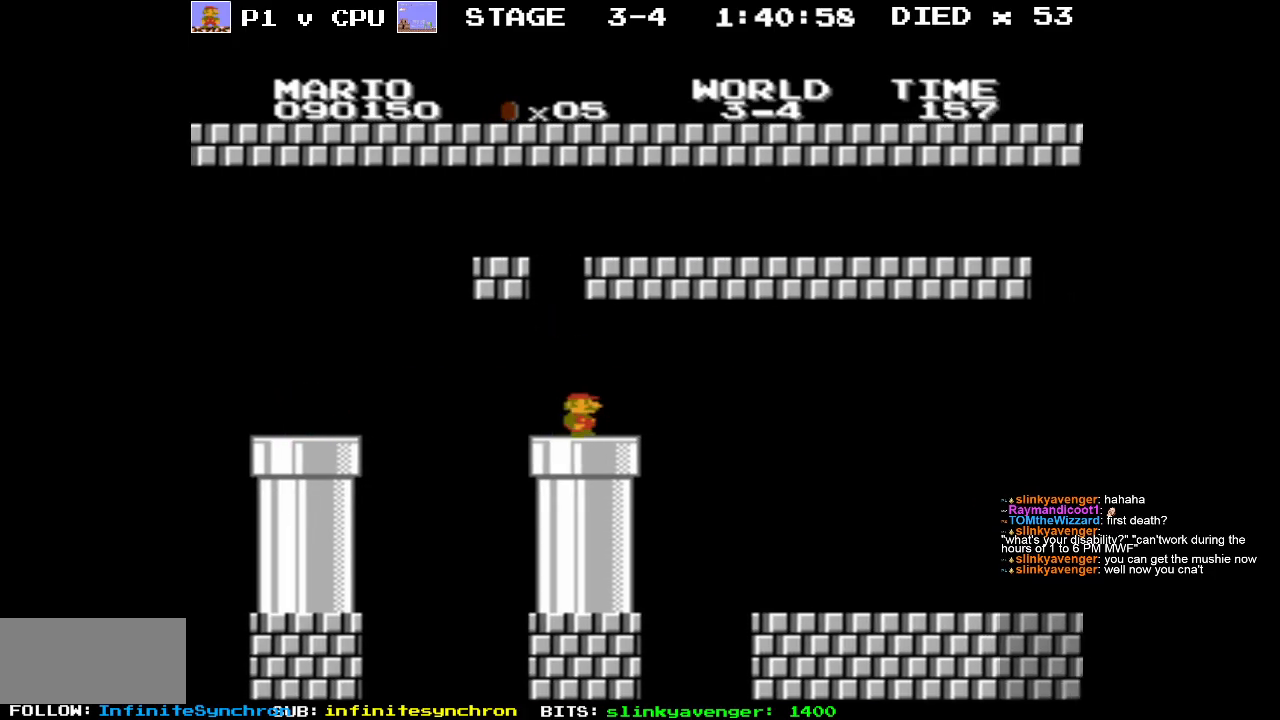
{"buttons": ["DPAD_RIGHT"], "events": [[250, "A", "down"], [417, "A", "up"]]}